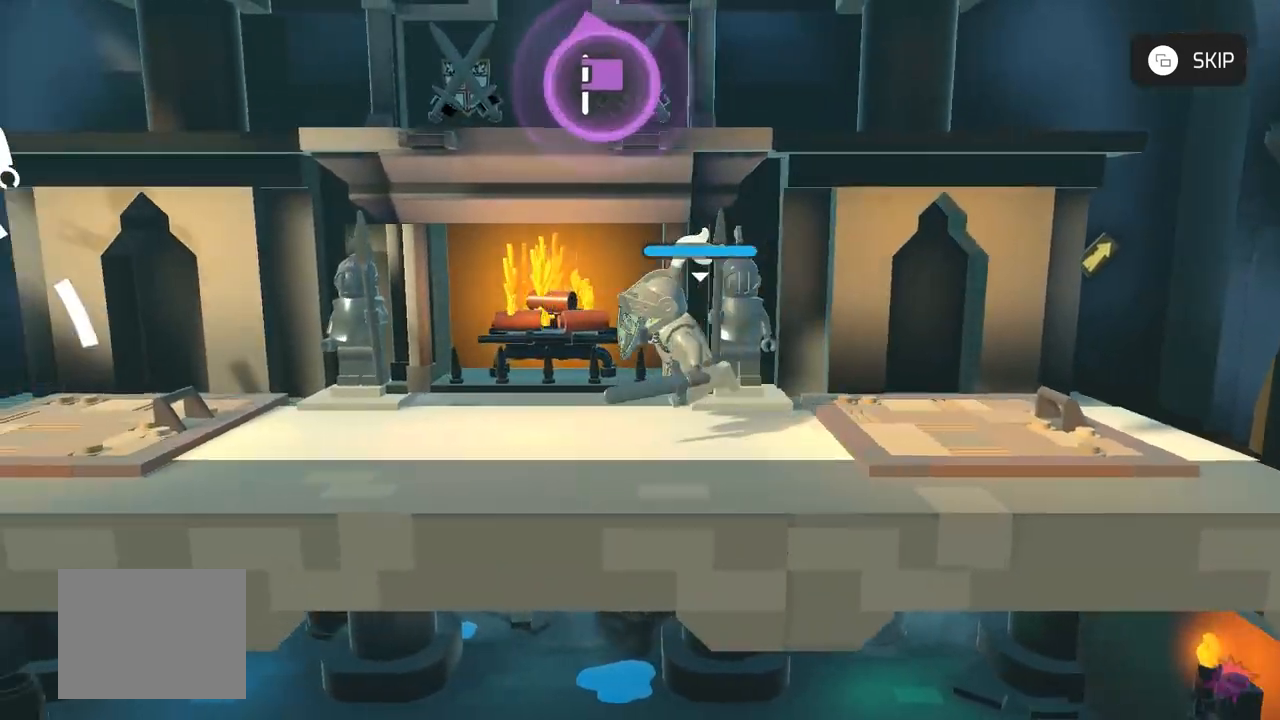
Gameplay with a controller (Xbox layout); each line is a JSON object with the inputs held at the frame after it (dt_ms = milliseconds from this image to that frame). "events" lists button and stick changes between this image and that frame as [ms after this image, input, new state], when the widget could be followed in between. Not read: L2 R2 R3.
{"dt_ms": 500, "buttons": ["A"], "left_stick": "center", "events": []}
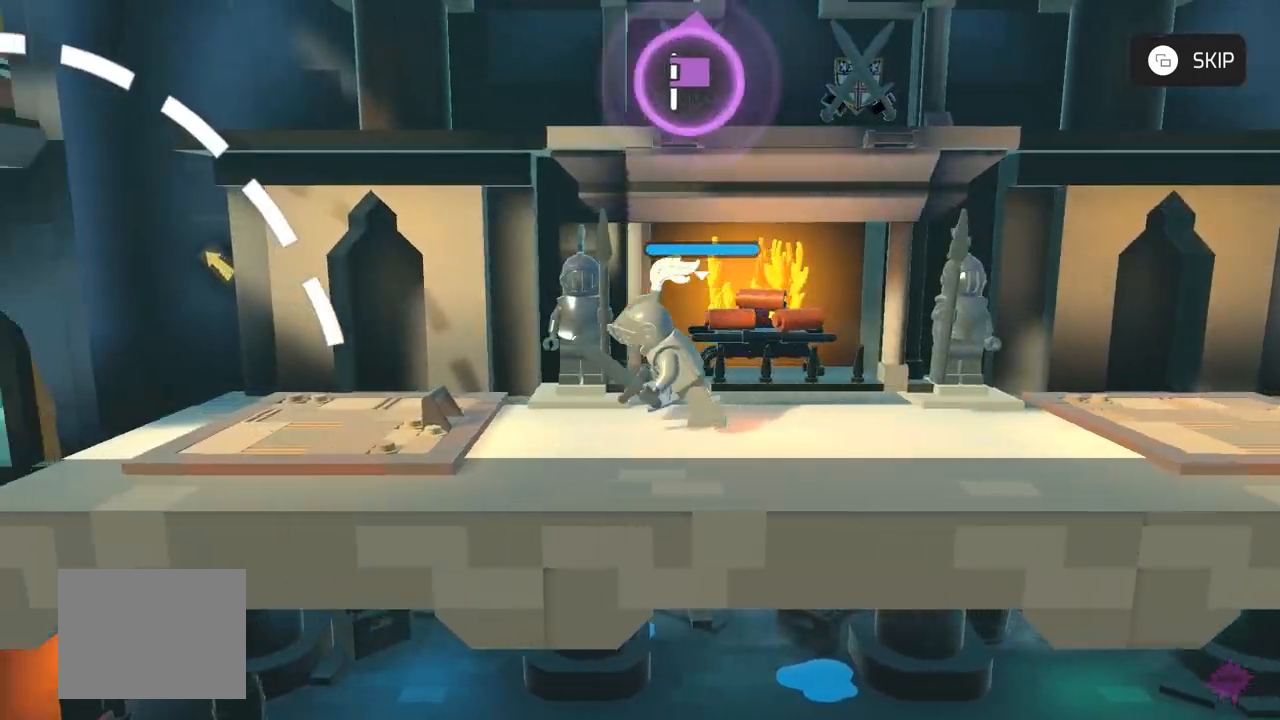
{"dt_ms": 1000, "buttons": ["A"], "left_stick": "center", "events": []}
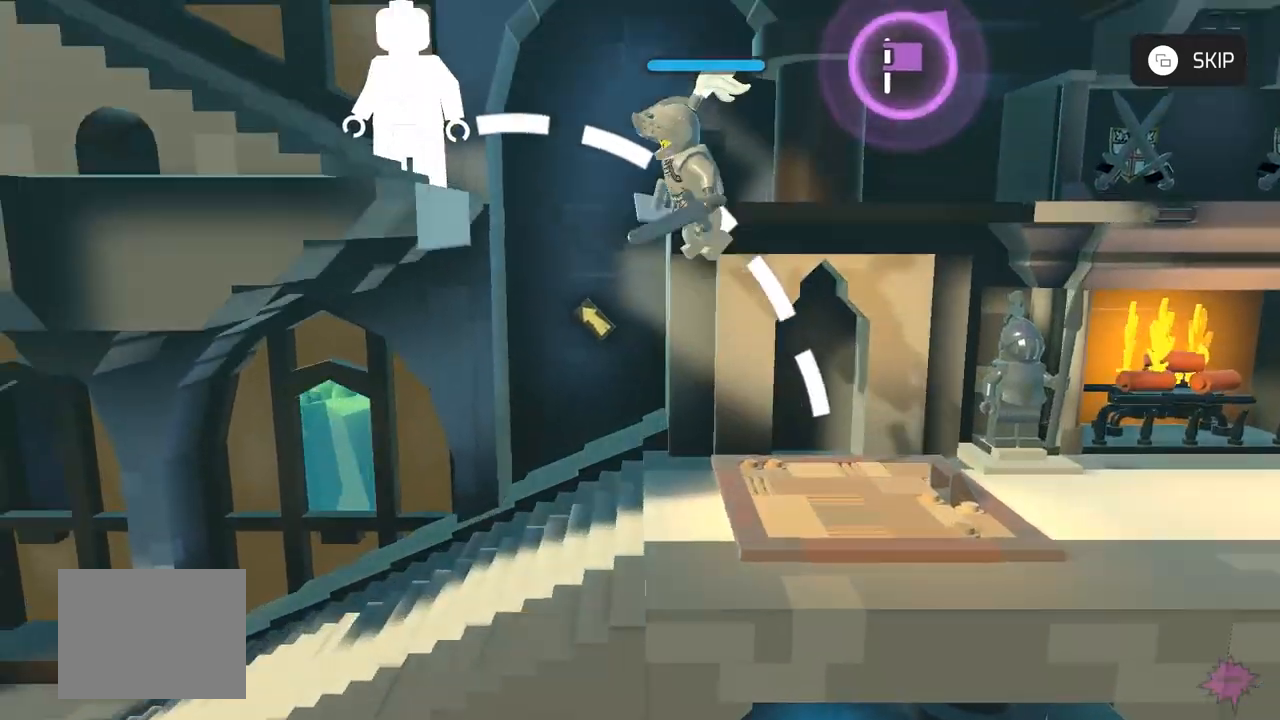
{"dt_ms": 500, "buttons": ["A"], "left_stick": "center", "events": []}
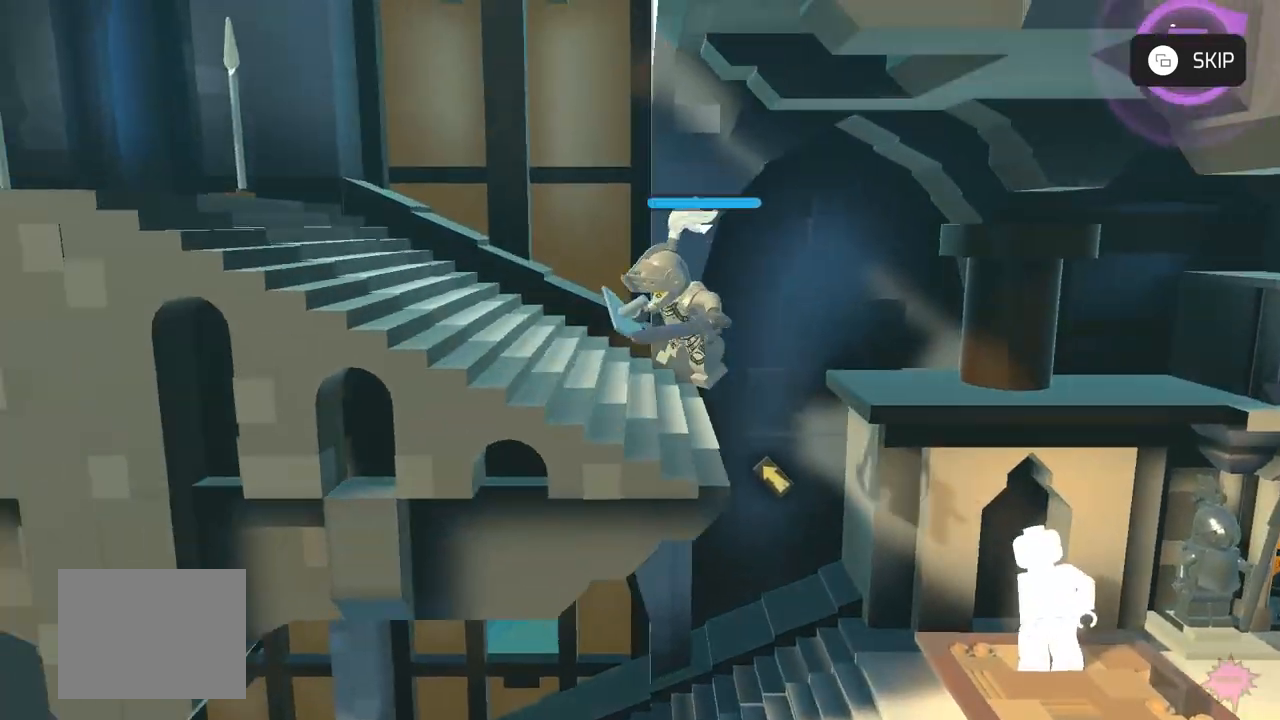
{"dt_ms": 500, "buttons": ["A"], "left_stick": "center", "events": []}
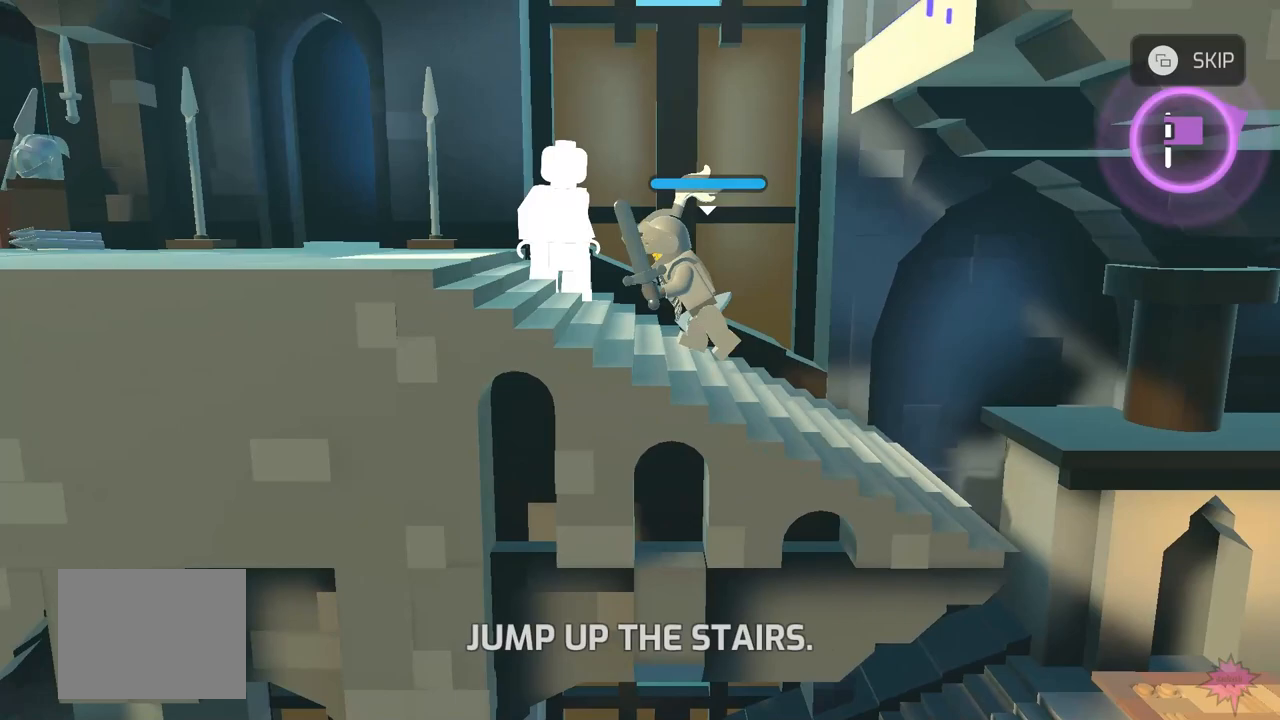
{"dt_ms": 500, "buttons": ["A"], "left_stick": "center"}
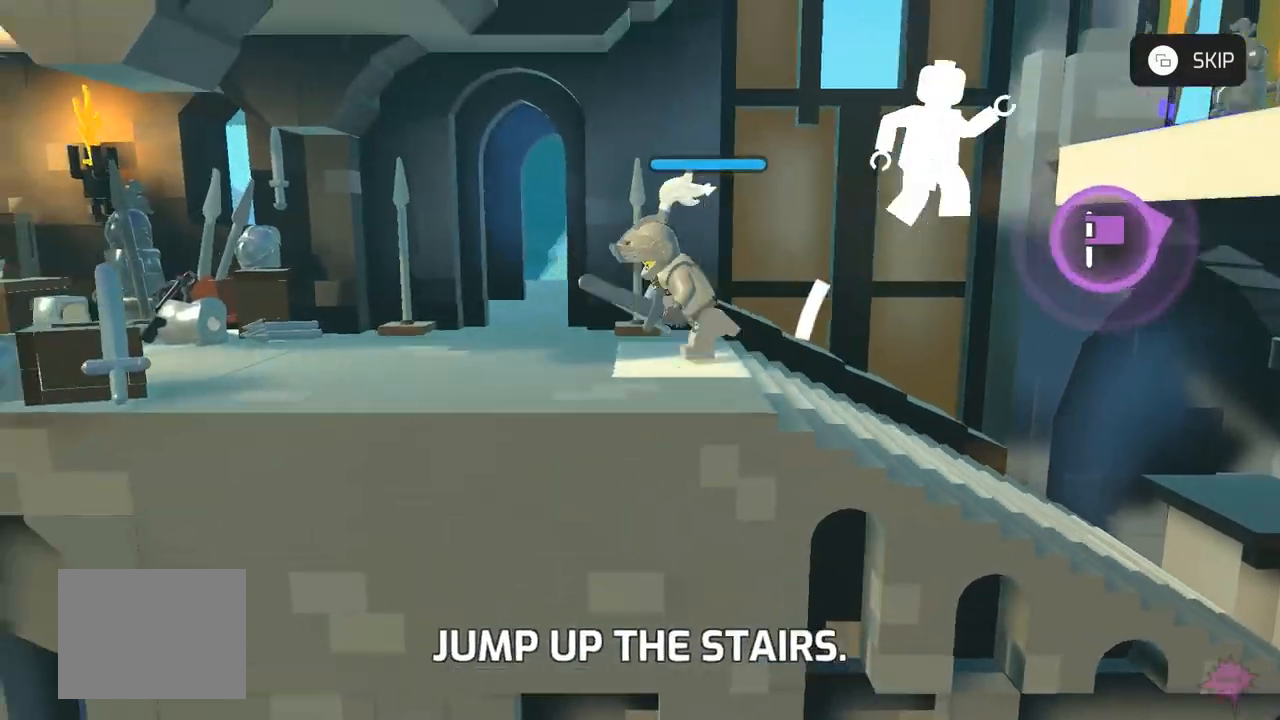
{"dt_ms": 500, "buttons": ["A"], "left_stick": "center", "events": []}
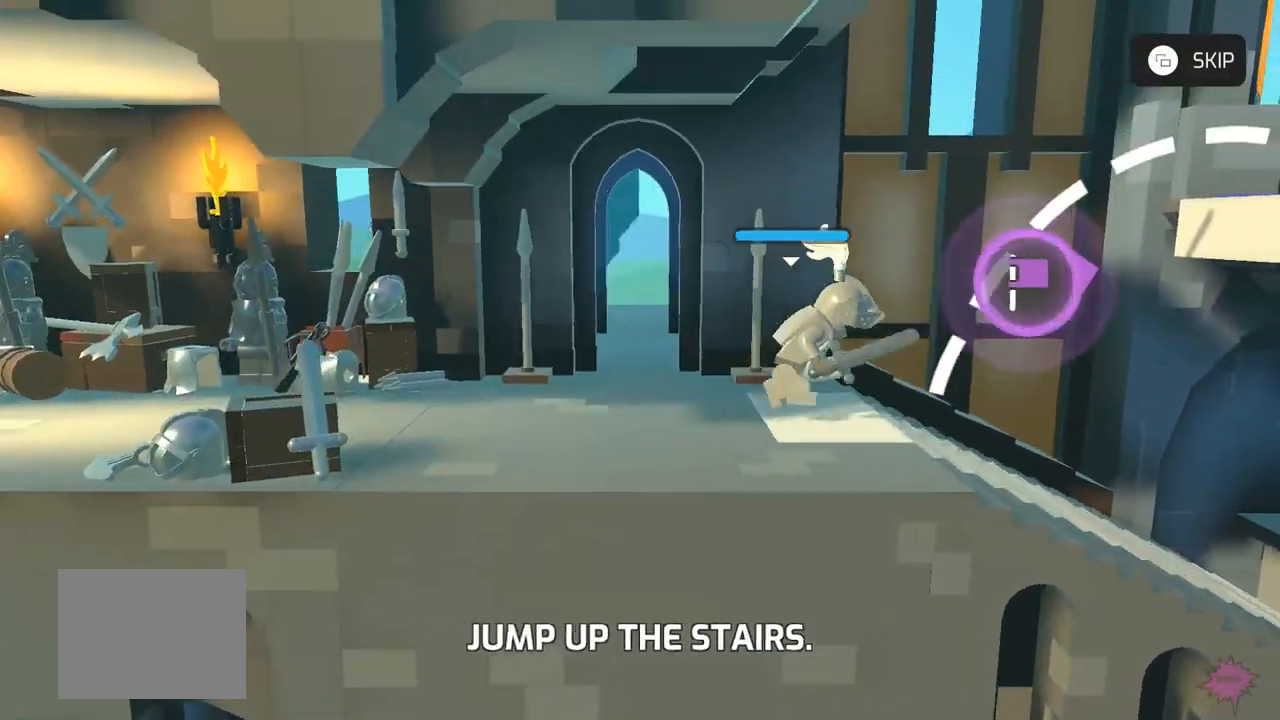
{"dt_ms": 500, "buttons": ["A"], "left_stick": "center", "events": []}
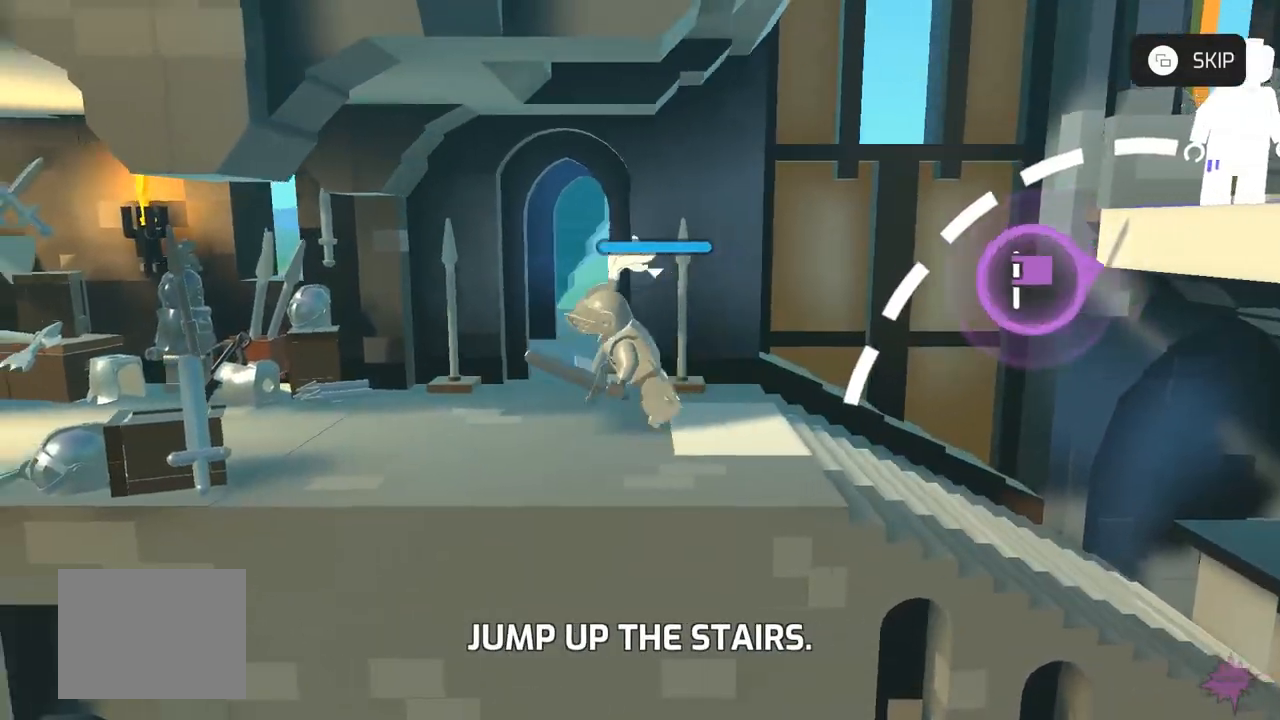
{"dt_ms": 500, "buttons": ["A"], "left_stick": "center", "events": []}
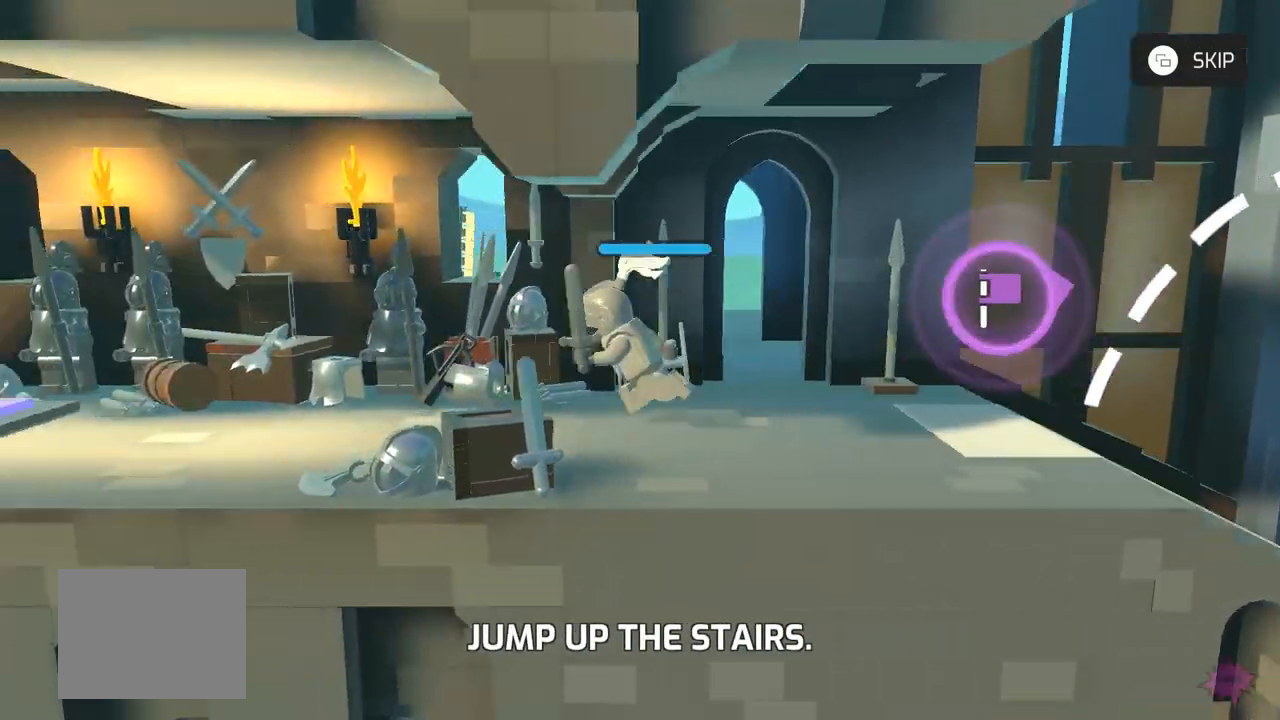
{"dt_ms": 500, "buttons": ["A"], "left_stick": "center", "events": []}
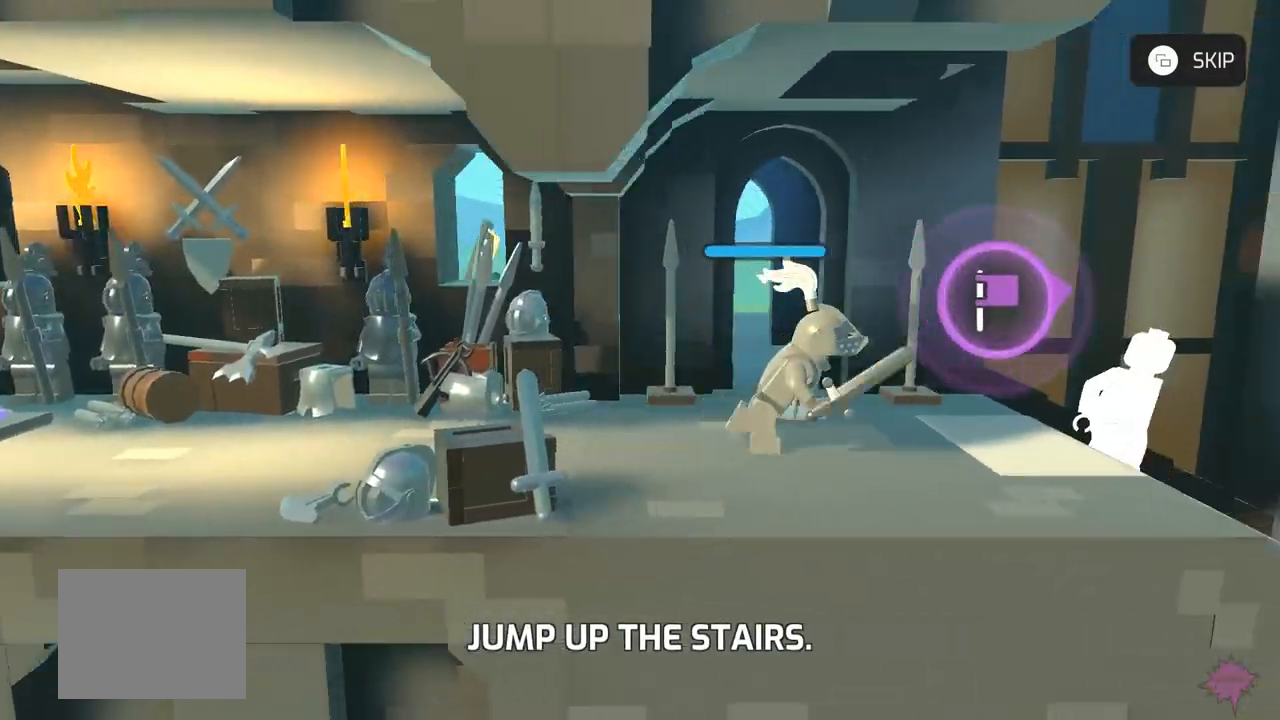
{"dt_ms": 500, "buttons": ["A"], "left_stick": "center", "events": []}
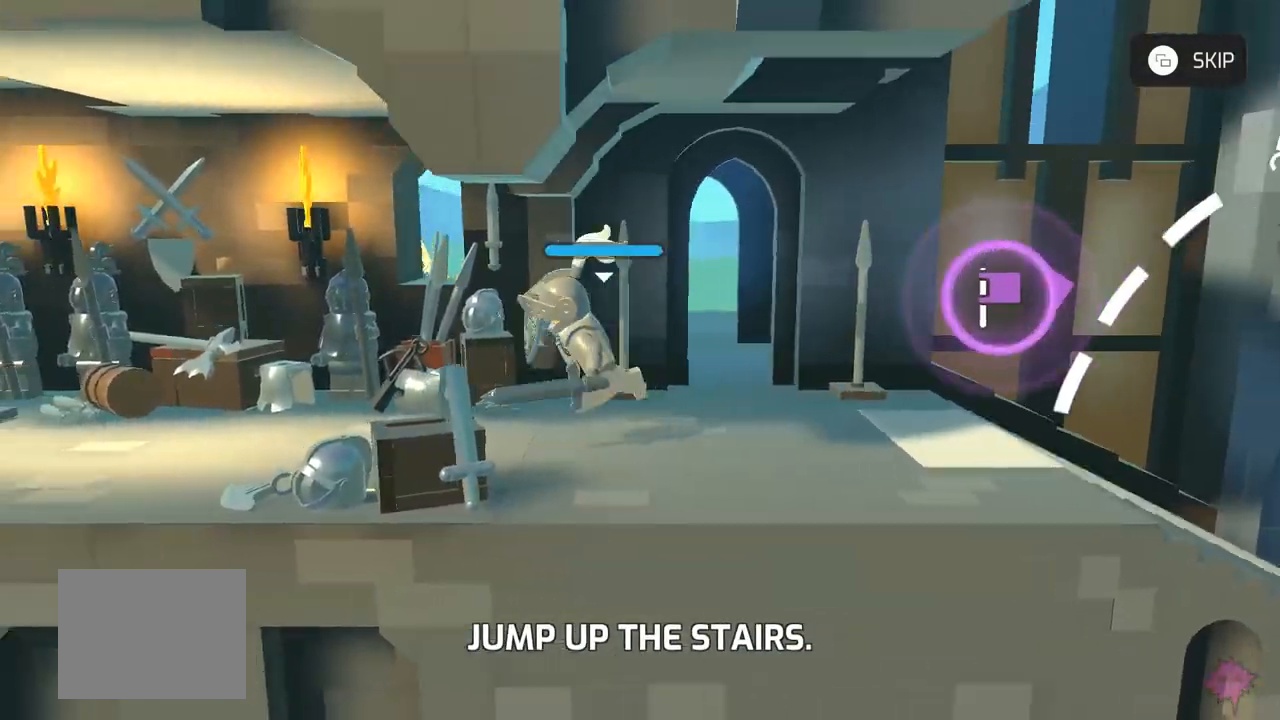
{"dt_ms": 500, "buttons": ["A"], "left_stick": "center", "events": []}
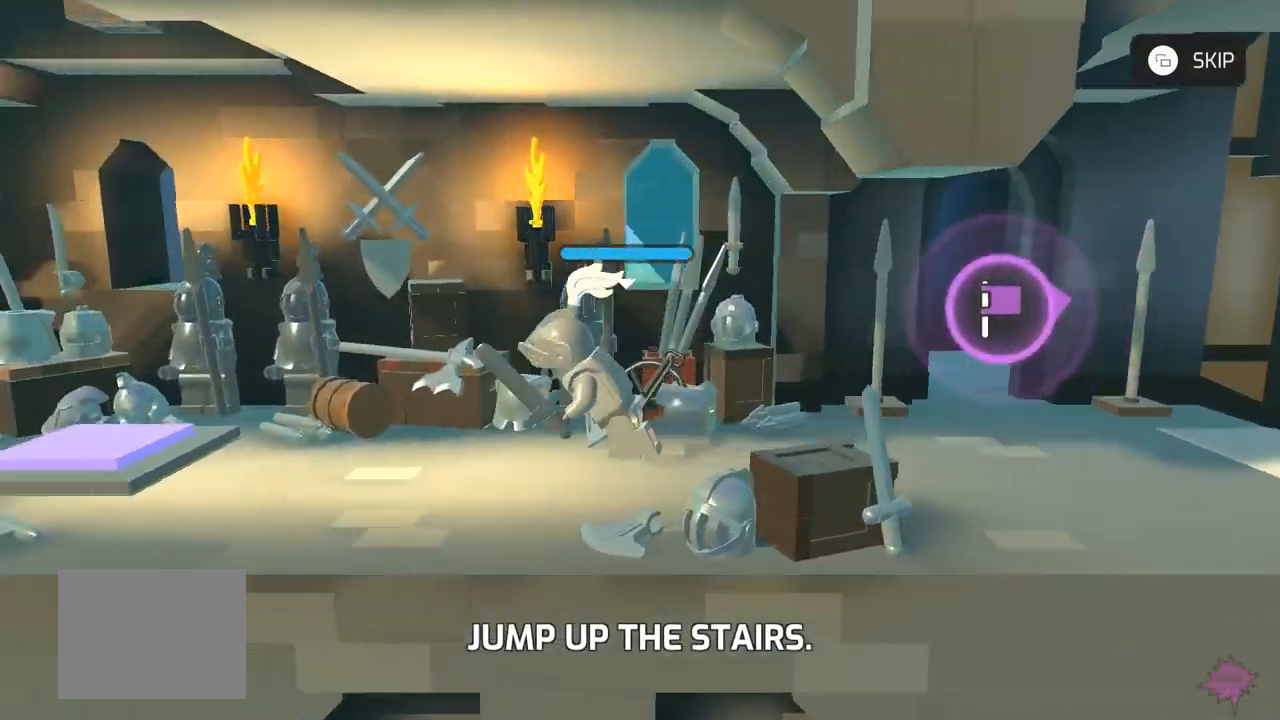
{"dt_ms": 500, "buttons": ["A"], "left_stick": "center", "events": []}
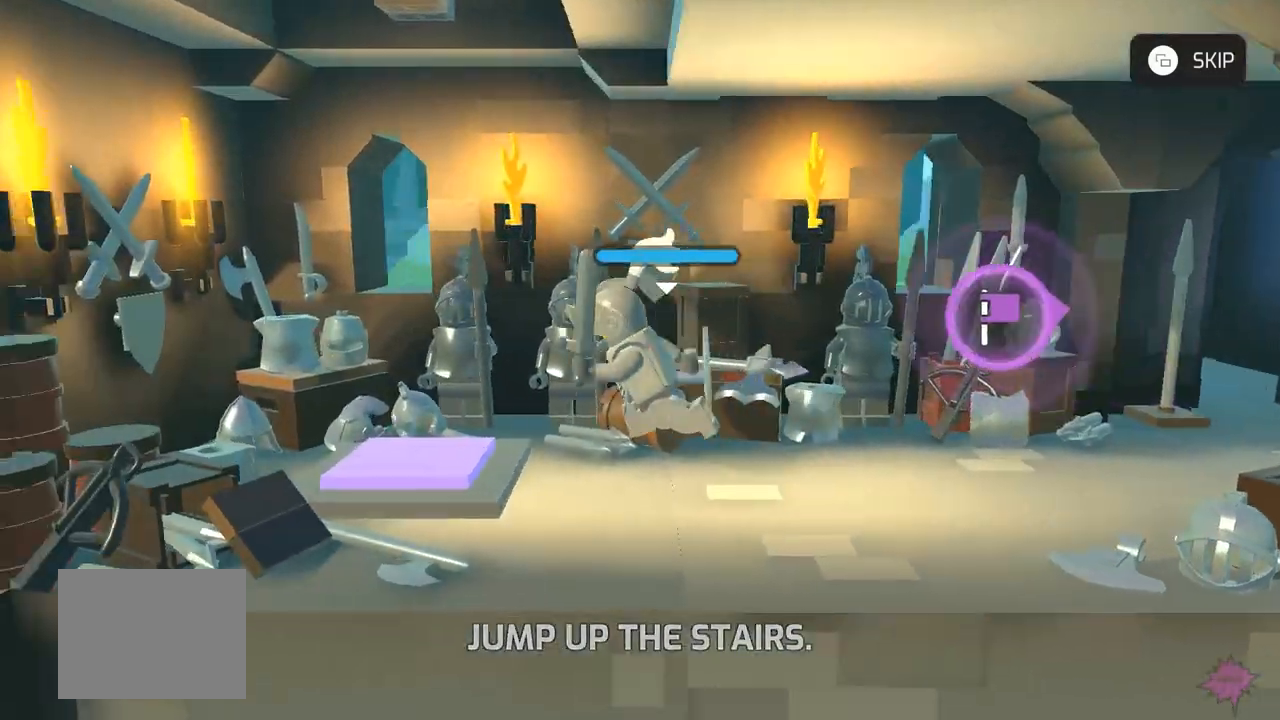
{"dt_ms": 500, "buttons": ["A"], "left_stick": "center", "events": []}
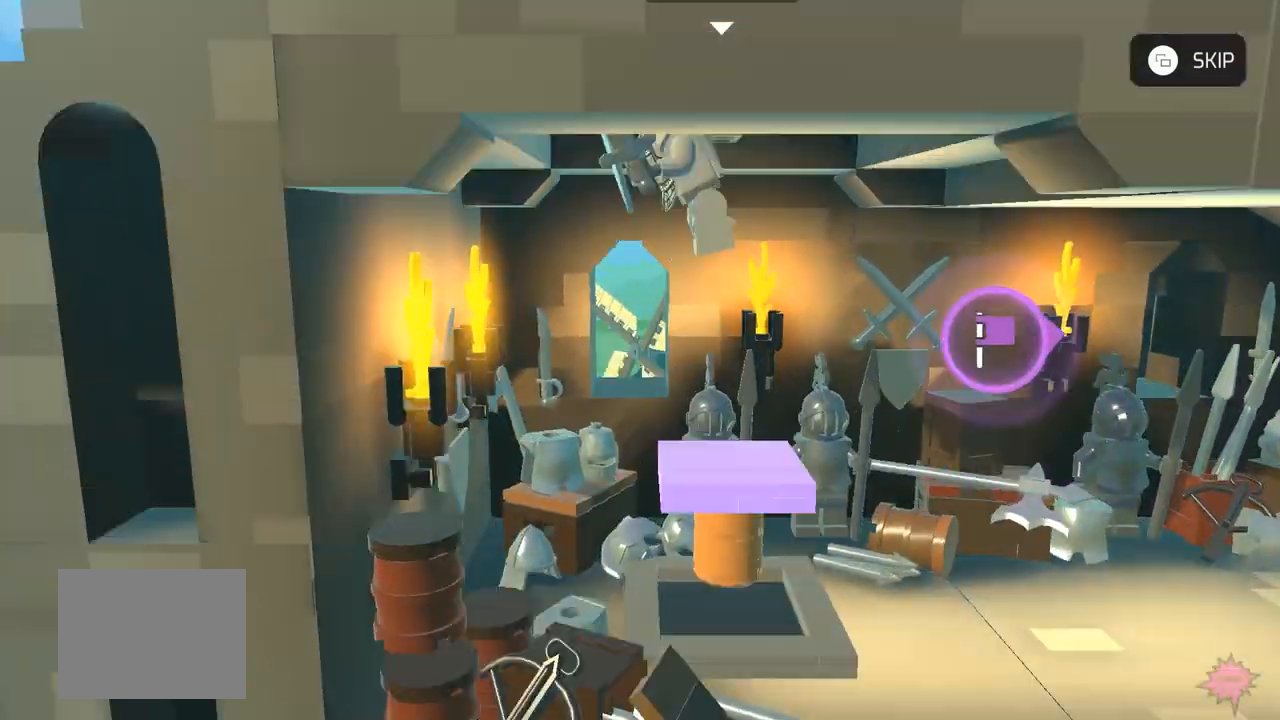
{"dt_ms": 500, "buttons": ["A"], "left_stick": "center", "events": []}
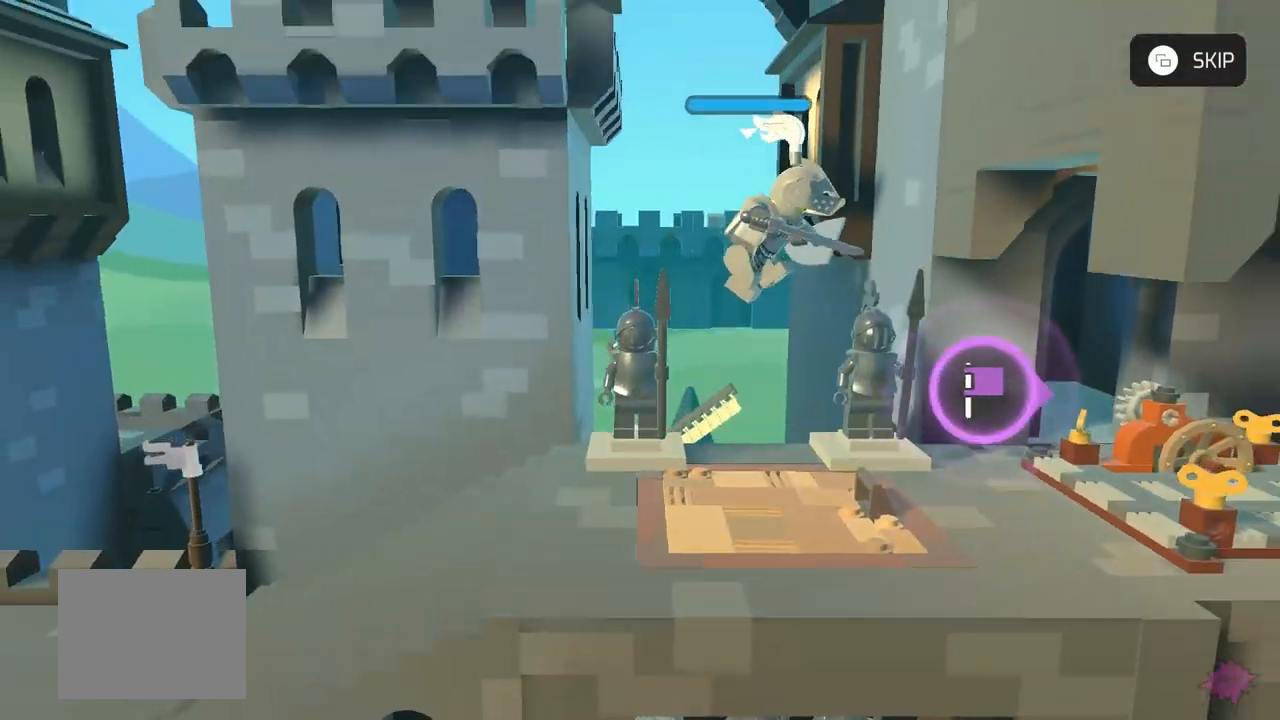
{"dt_ms": 500, "buttons": ["A"], "left_stick": "center", "events": []}
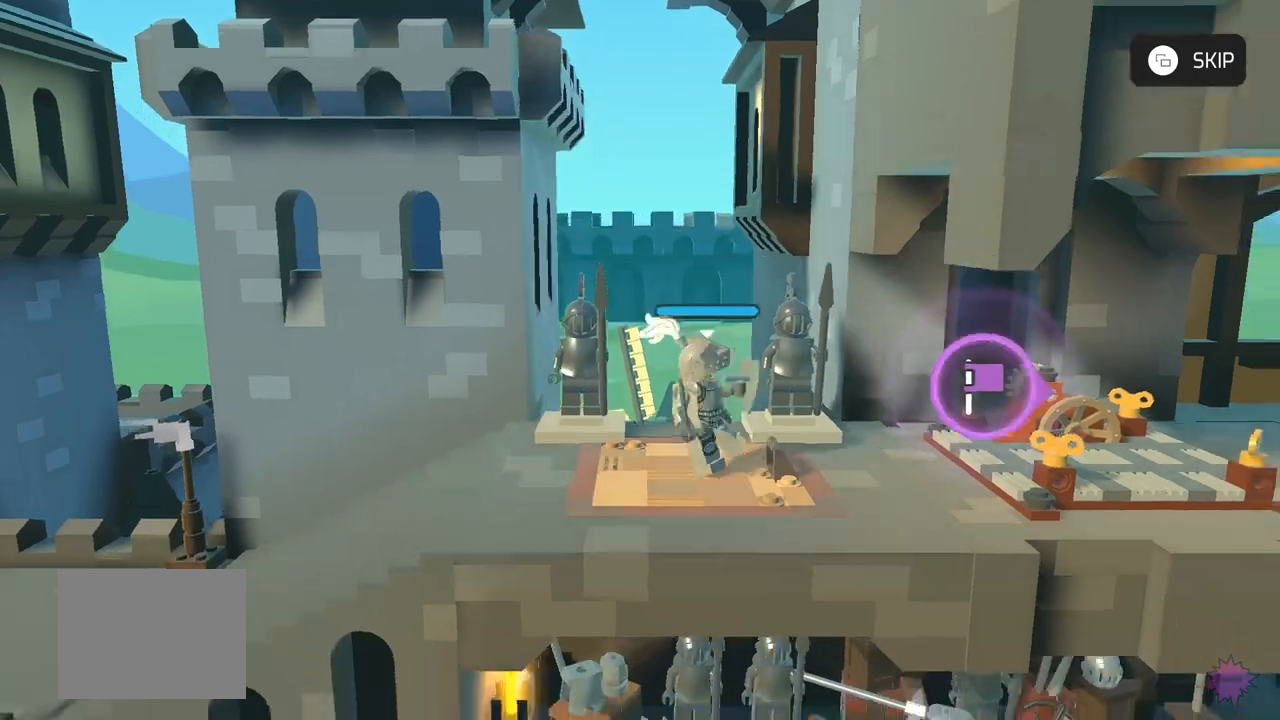
{"dt_ms": 500, "buttons": ["A"], "left_stick": "center", "events": []}
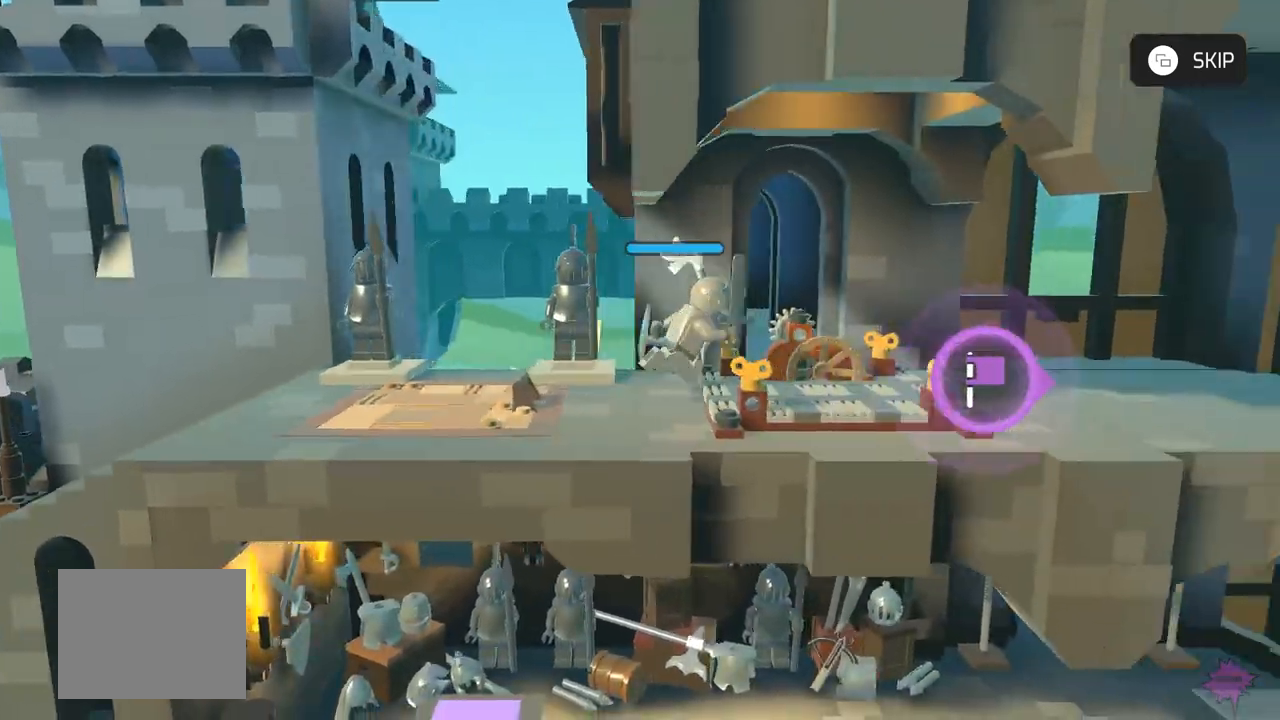
{"dt_ms": 500, "buttons": ["A"], "left_stick": "center", "events": []}
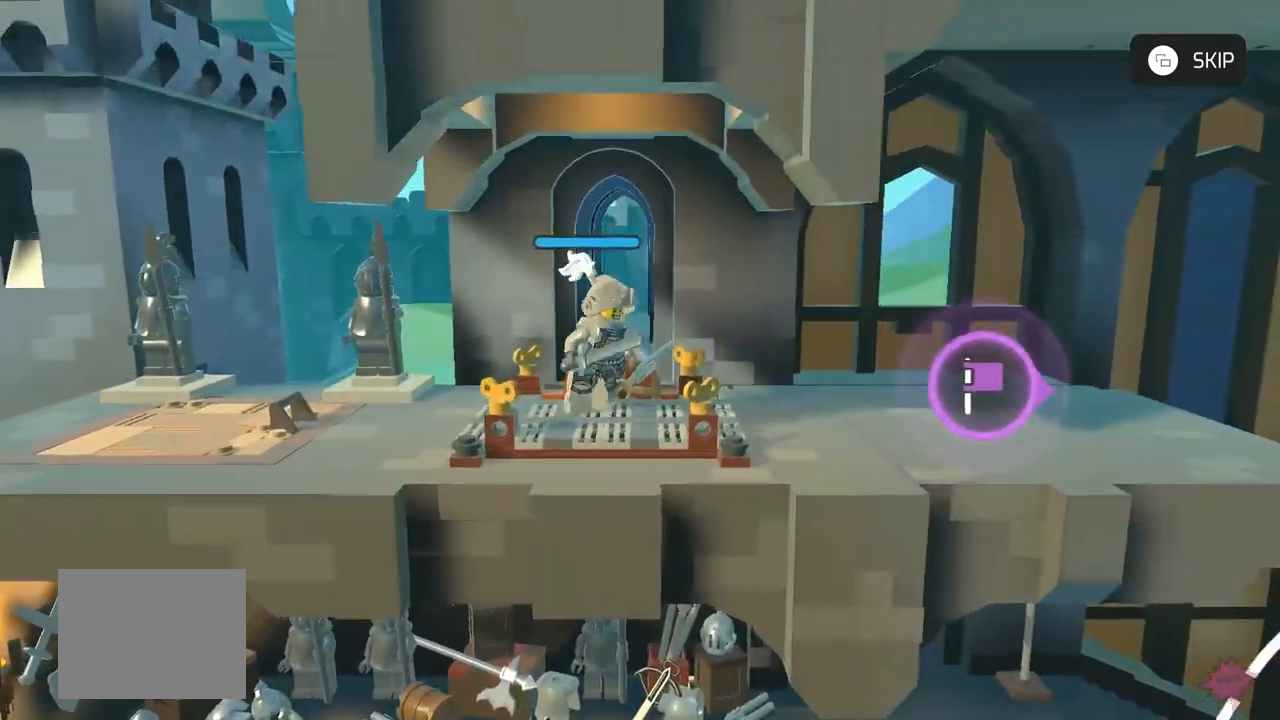
{"dt_ms": 500, "buttons": ["A"], "left_stick": "center", "events": []}
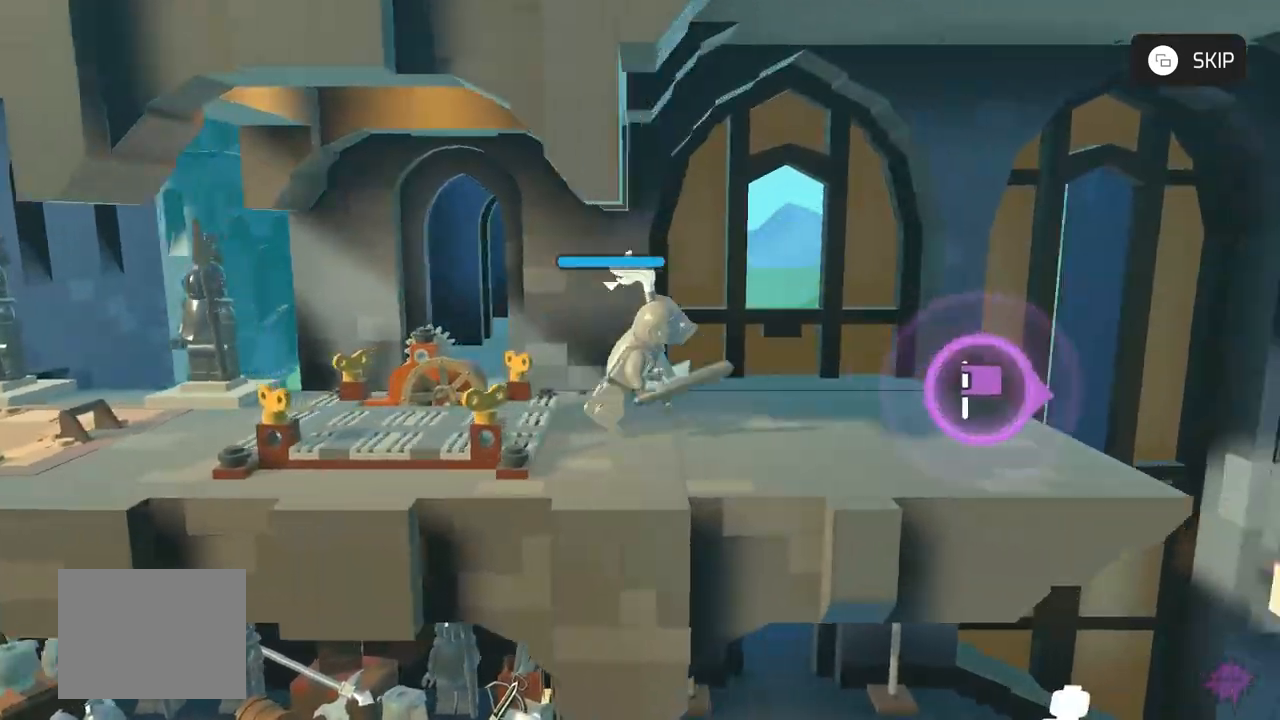
{"dt_ms": 500, "buttons": ["A"], "left_stick": "center", "events": []}
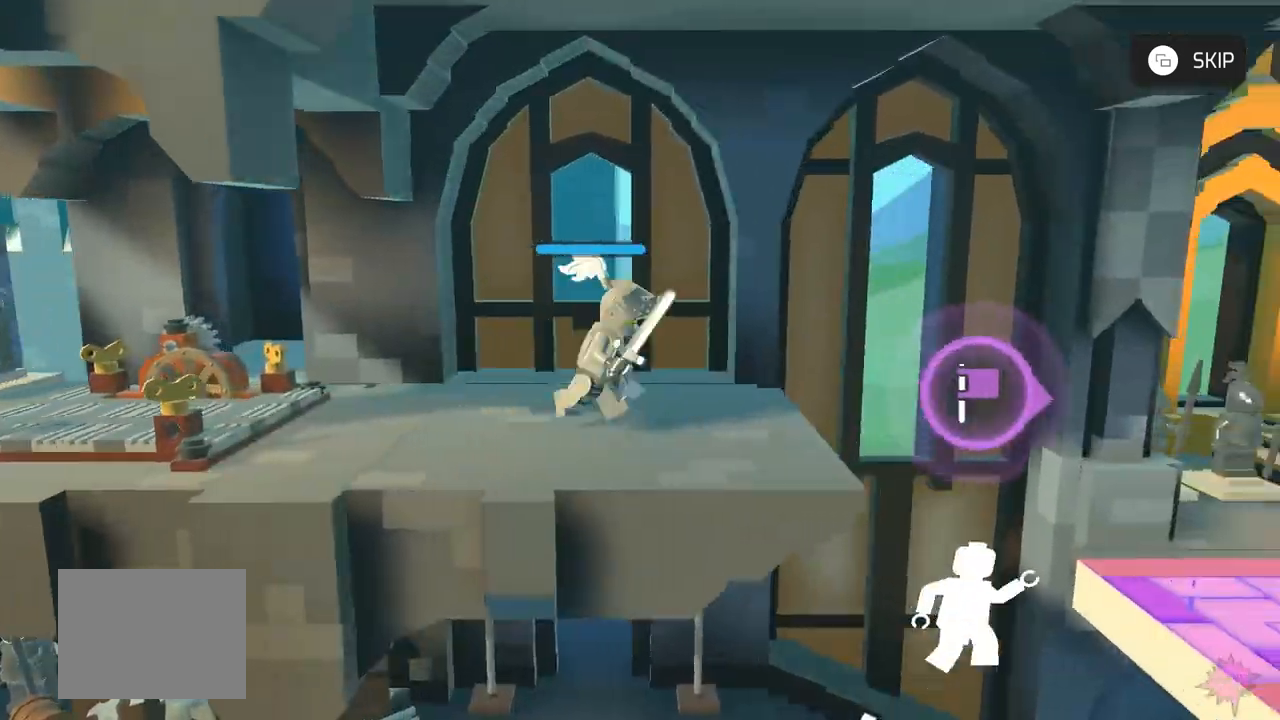
{"dt_ms": 500, "buttons": ["A"], "left_stick": "center", "events": []}
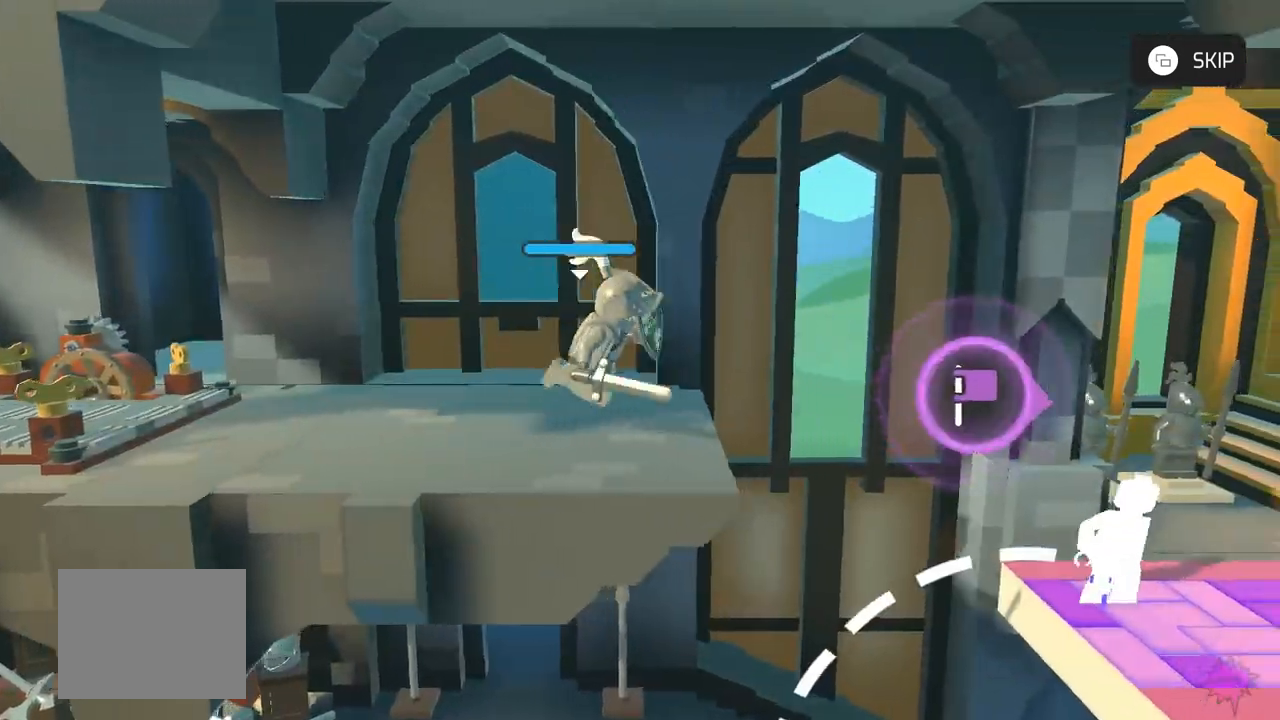
{"dt_ms": 500, "buttons": ["A"], "left_stick": "center", "events": []}
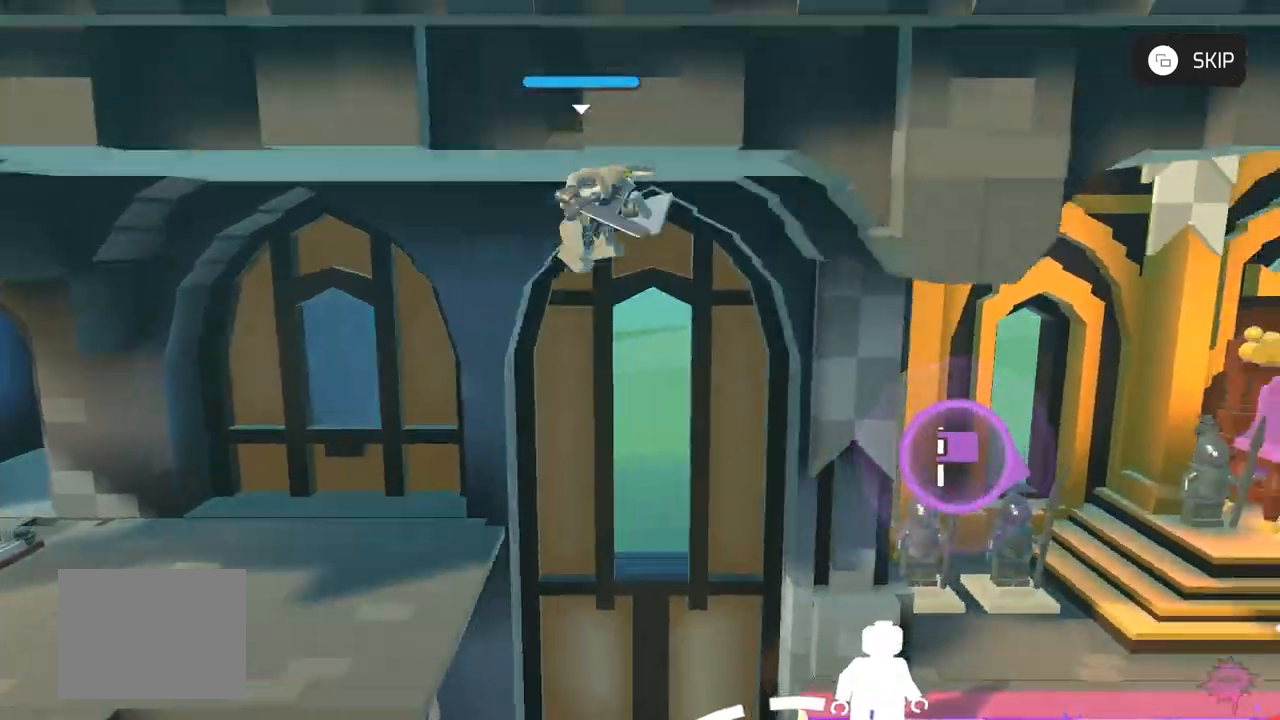
{"dt_ms": 500, "buttons": ["A"], "left_stick": "center", "events": []}